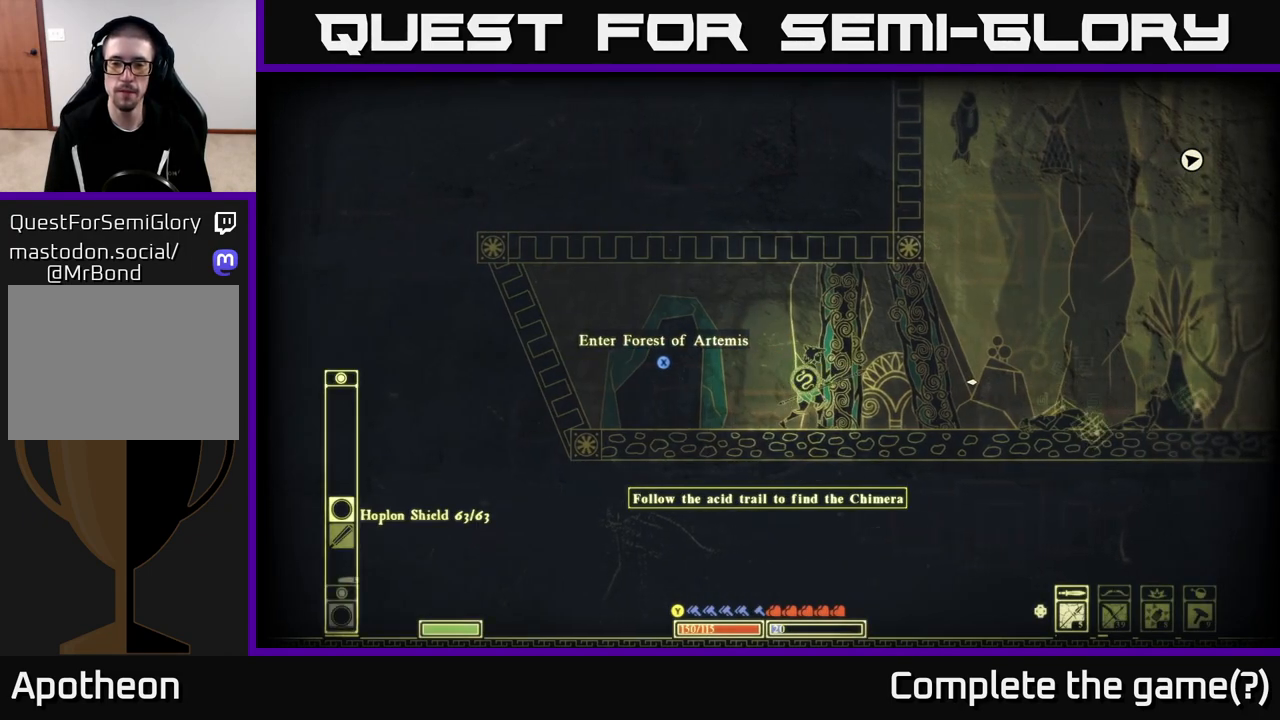
Gameplay with a controller (Xbox layout); each line is a JSON object with the inputs held at the frame after it. "events" lists button and stick changes between this image and that frame as [ms after this image, input, new state], when the widget could be followed in between.
{"buttons": [], "left_stick": "center", "right_stick": "center", "events": [[217, "left_stick", "center"]]}
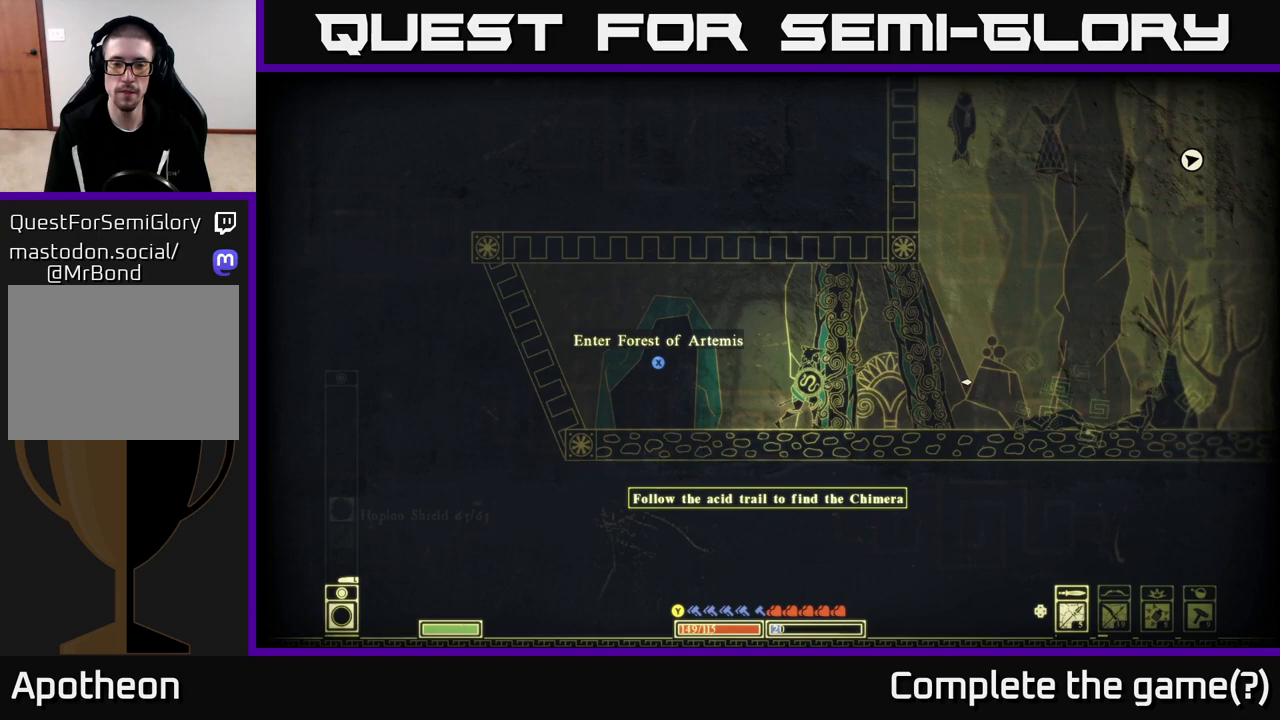
{"buttons": [], "left_stick": "center", "right_stick": "center", "events": []}
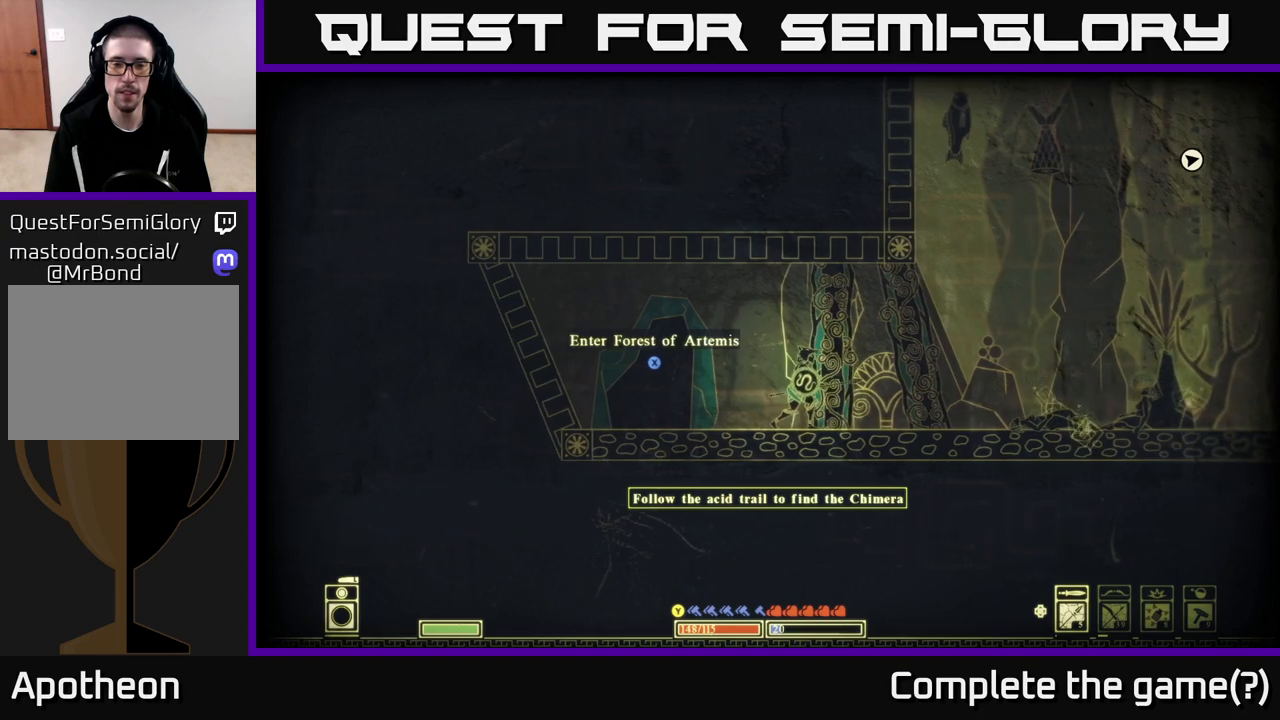
{"buttons": [], "left_stick": "center", "right_stick": "center", "events": []}
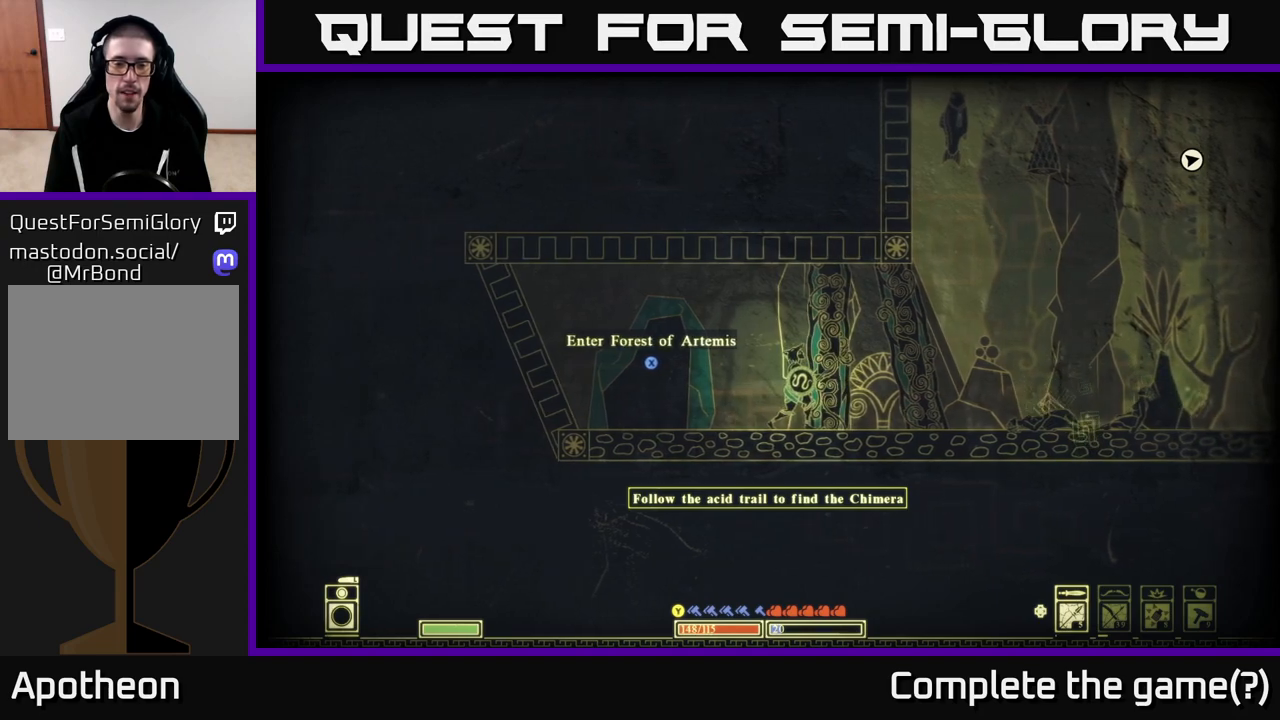
{"buttons": [], "left_stick": "right", "right_stick": "center", "events": [[250, "left_stick", "right"]]}
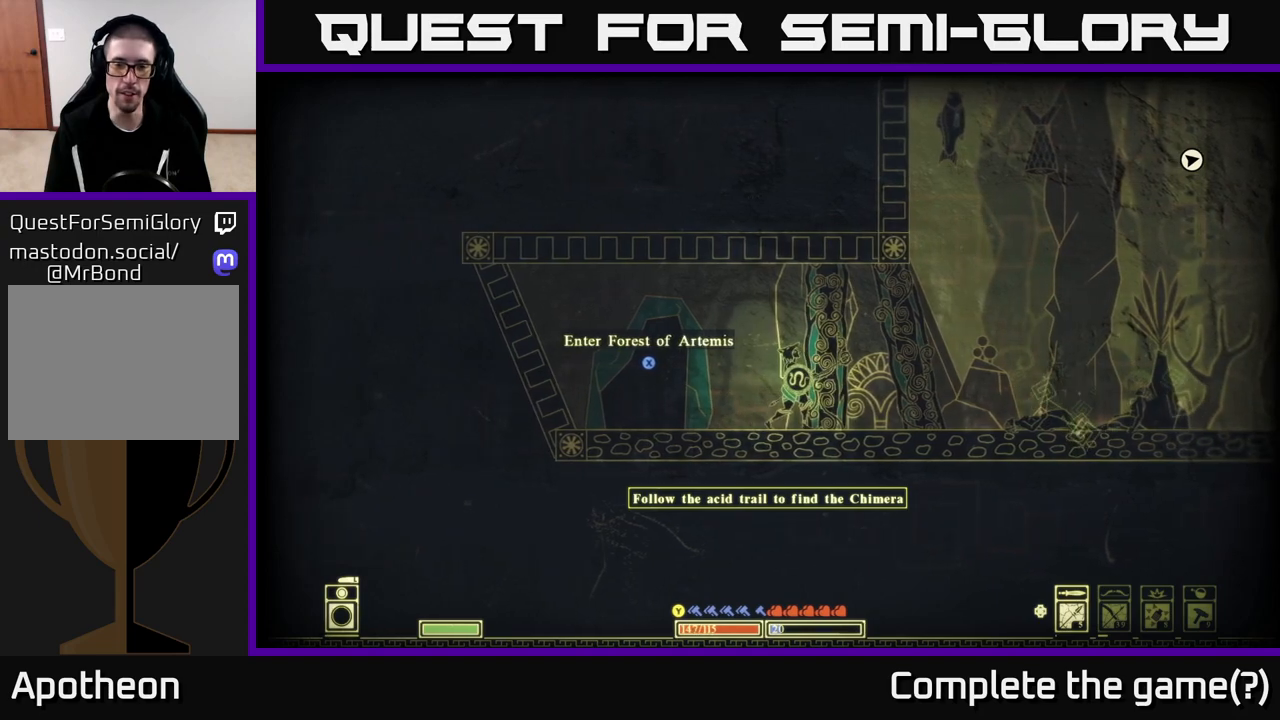
{"buttons": [], "left_stick": "center", "right_stick": "center", "events": [[50, "right_stick", "right"], [67, "left_stick", "center"], [200, "right_stick", "up-right"], [383, "right_stick", "center"]]}
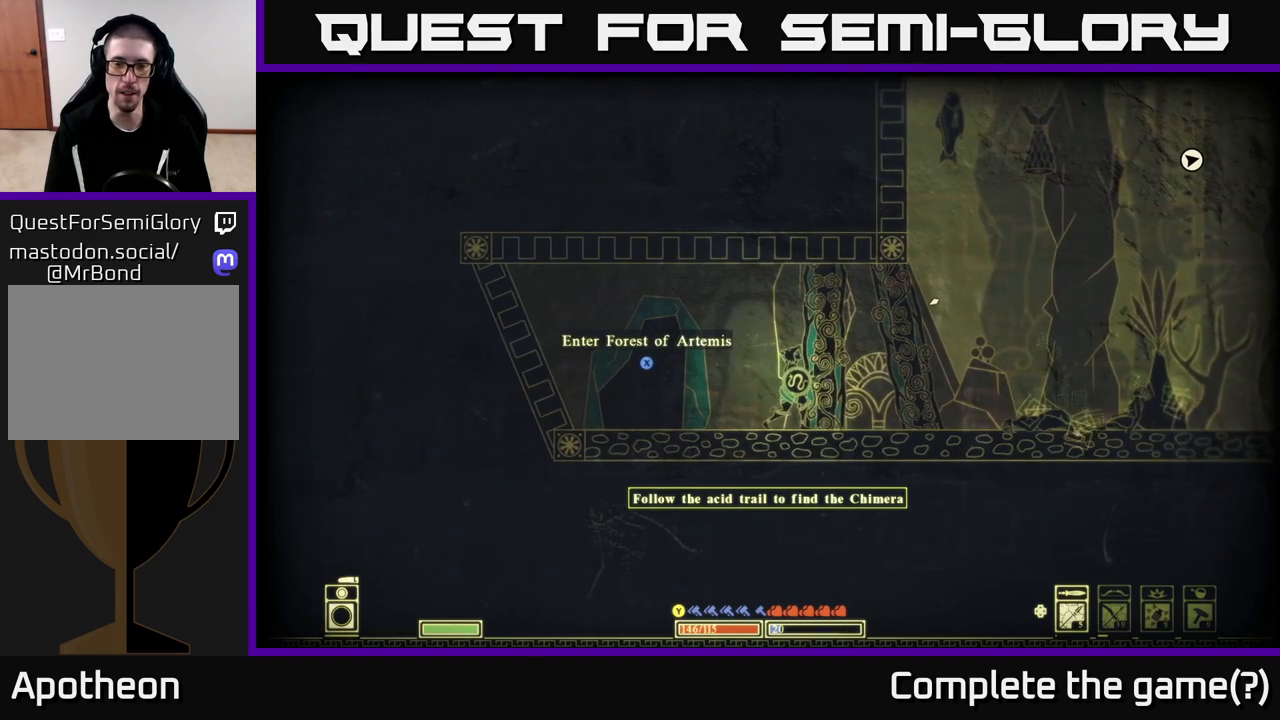
{"buttons": [], "left_stick": "right", "right_stick": "center", "events": [[33, "left_stick", "right"], [83, "right_stick", "right"], [150, "left_stick", "center"], [200, "left_stick", "left"], [333, "right_stick", "center"], [367, "left_stick", "right"]]}
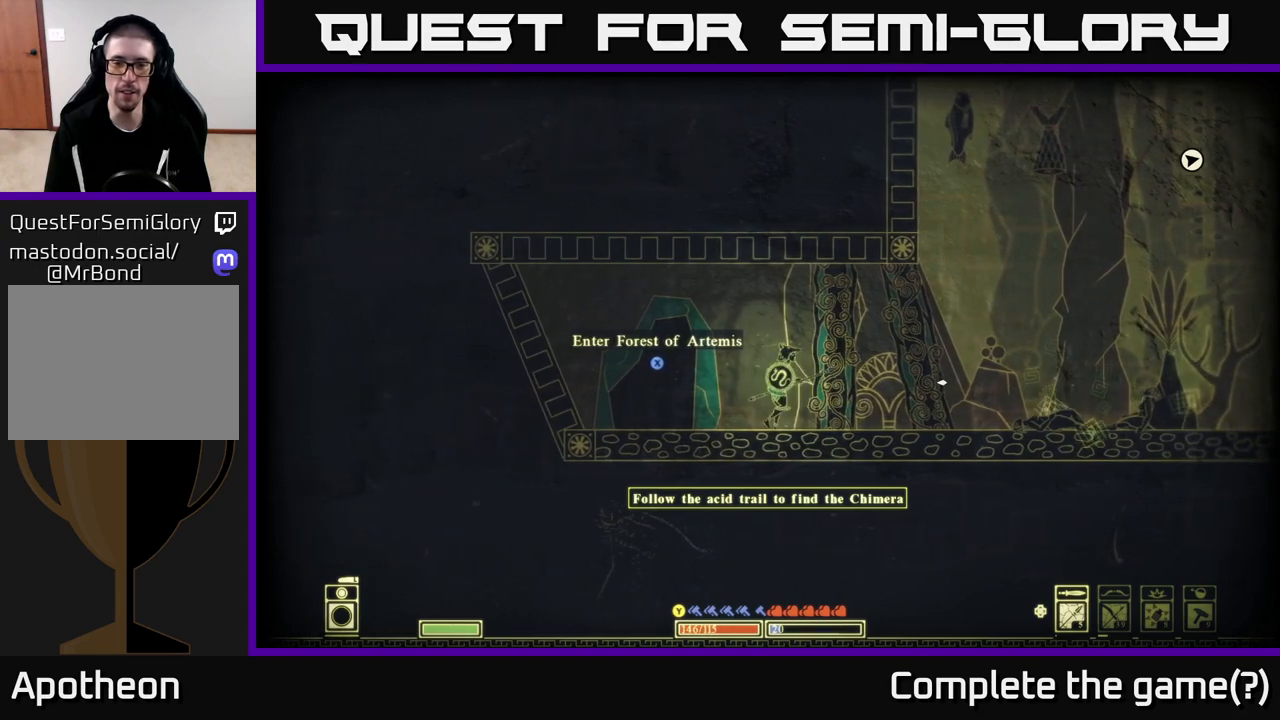
{"buttons": ["X"], "left_stick": "center", "right_stick": "center", "events": [[17, "left_stick", "center"], [250, "X", "down"]]}
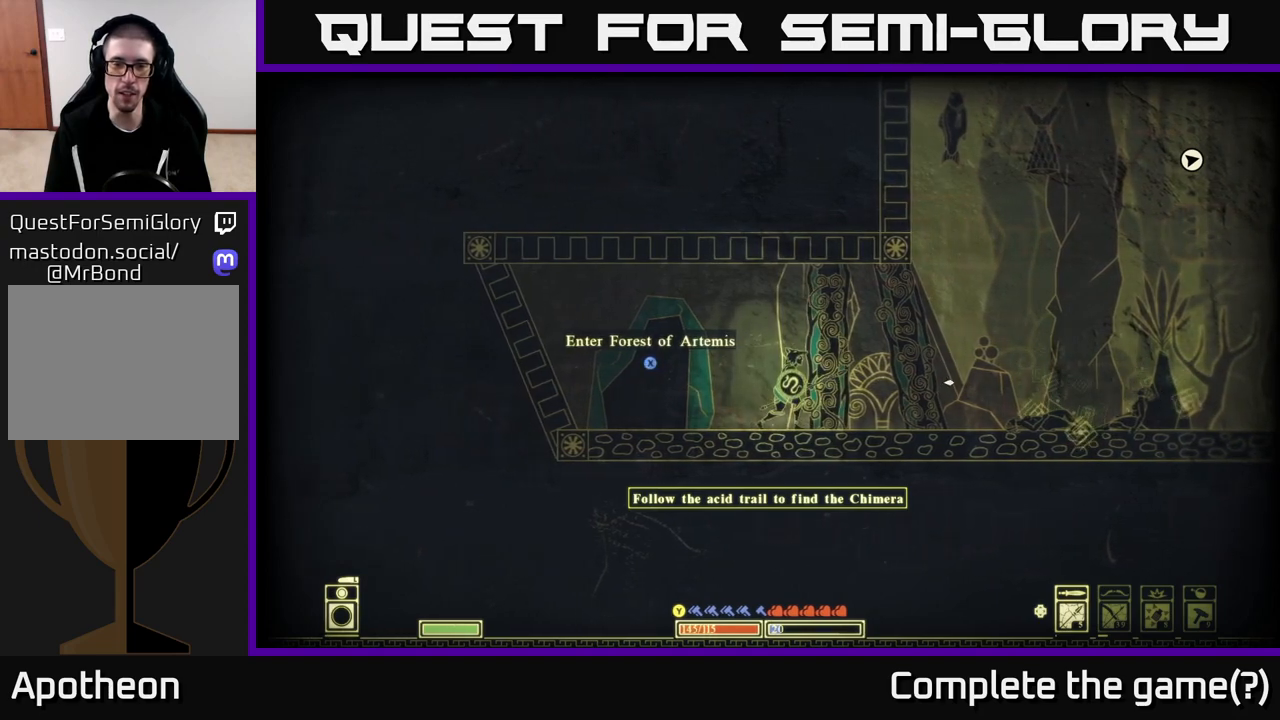
{"buttons": [], "left_stick": "center", "right_stick": "center", "events": [[50, "X", "up"]]}
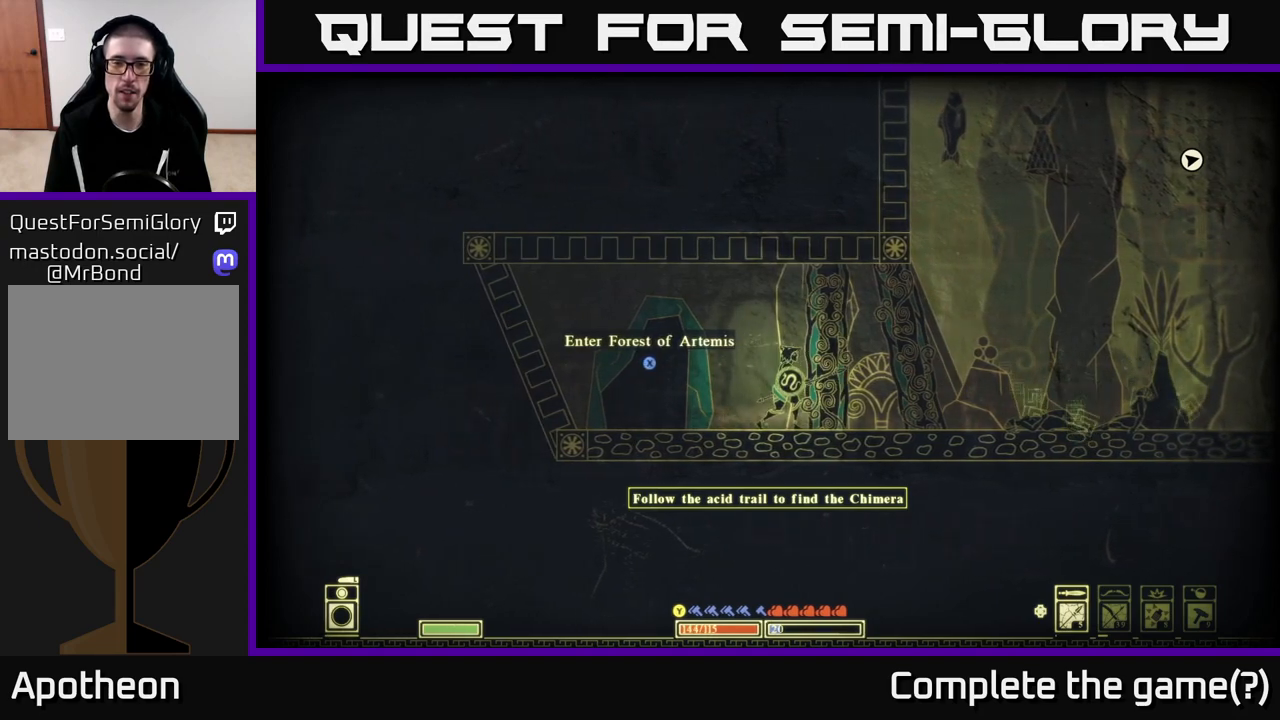
{"buttons": [], "left_stick": "center", "right_stick": "center", "events": [[33, "left_stick", "right"], [117, "A", "down"], [300, "A", "up"], [333, "left_stick", "center"]]}